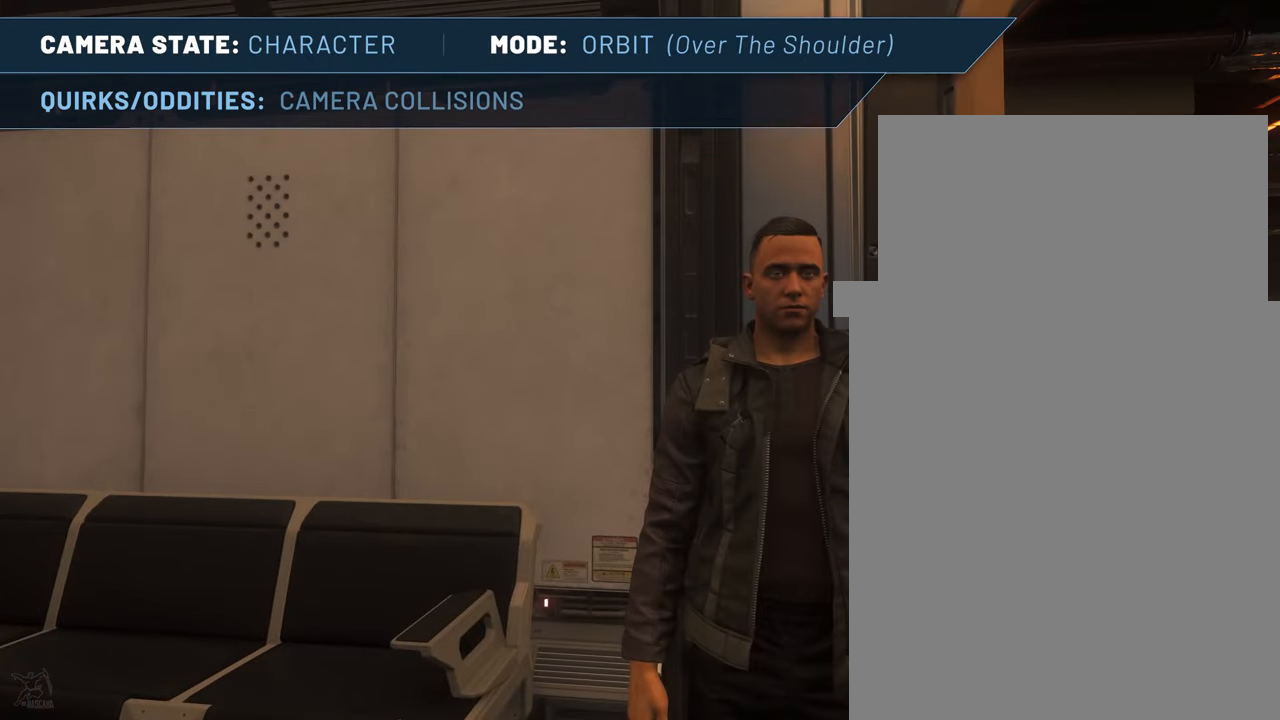
Gameplay with keyboard and mouse; each line is a JSON object with the keys and mouse buttons held at the frame after it. "events" lists presses ("down") and releases ("up") of ".", "/", "delete", "down", "end", "f4", "home", "insert", "left", "minus", "num0", "num1", "num2", "num3", "num4", "num5", "num6", "num7", "num8", "num9", "page_down", "page_up", "return", "right", "up", "z", "mouse_left", "mouse_right", "mouse_wheel_up" and "mouse_wheel_down" between this image and that frame as [ms after this image, input, new state], when the widget could be followed in between. "mouse_left", "mouse_right", "mouse_wheel_up", "mouse_wheel_down" = the "left", "right", "wheel_up", "wheel_down" buttons of the "mouse" list. No other keys are recorded. Not read: mouse_move.
{"keys": ["f4", "right"], "mouse": [], "events": []}
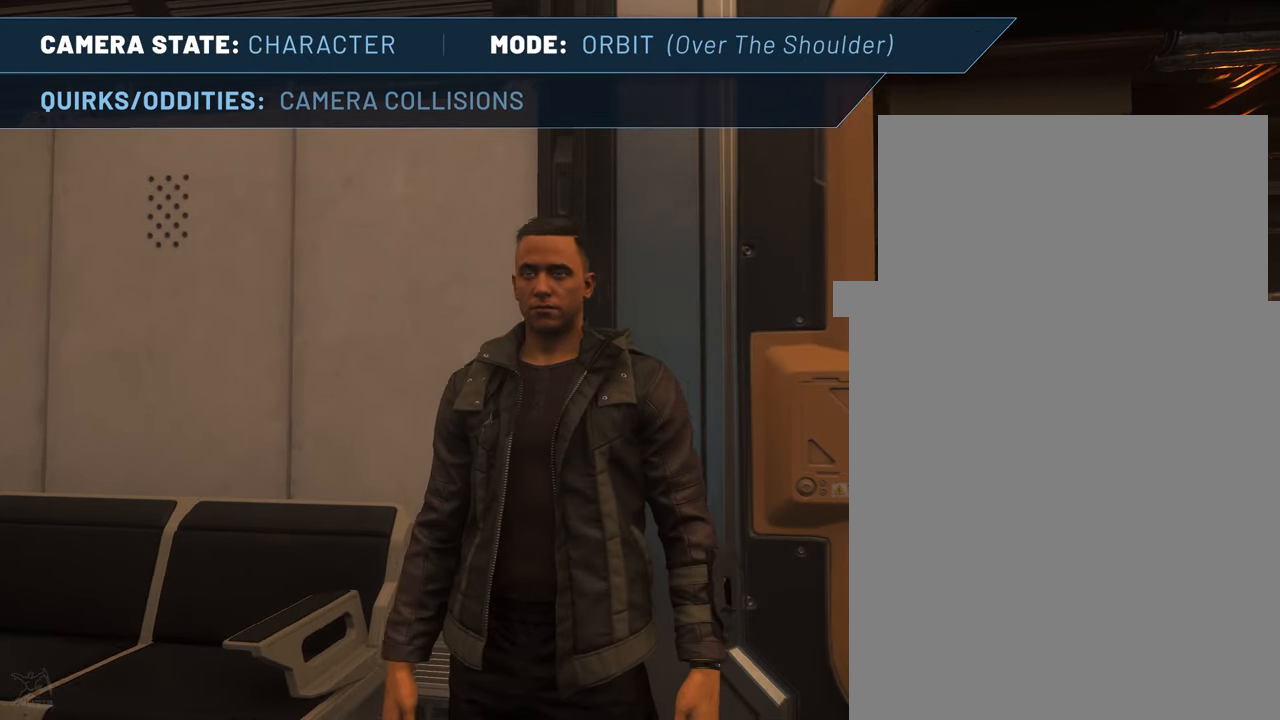
{"keys": ["f4", "right"], "mouse": [], "events": []}
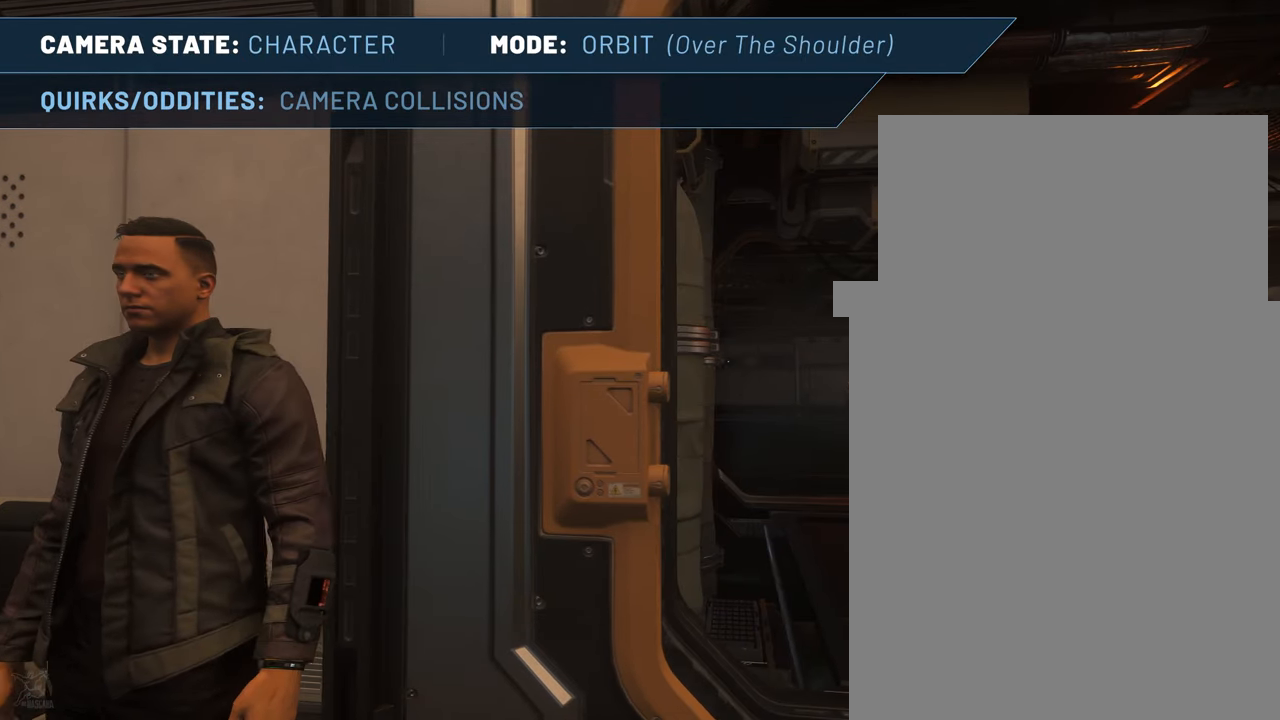
{"keys": [], "mouse": [], "events": [[400, "right", "up"], [500, "f4", "up"]]}
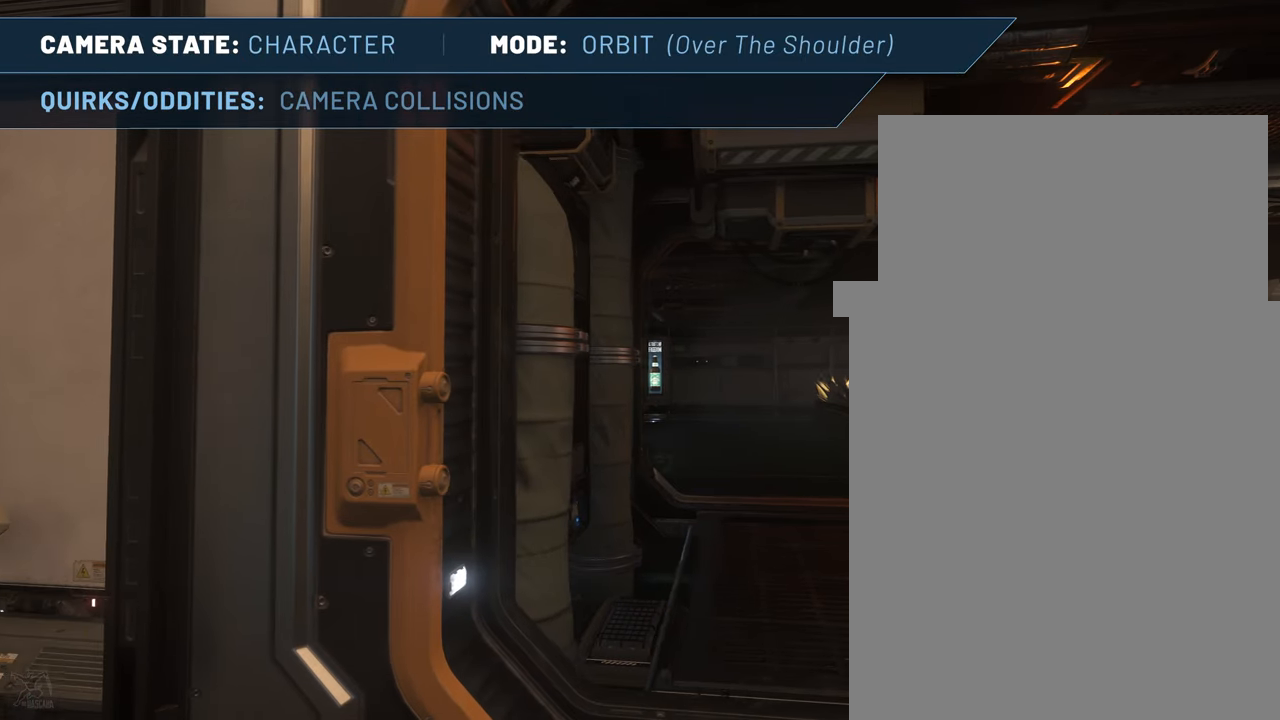
{"keys": ["z"], "mouse": [], "events": [[467, "z", "down"]]}
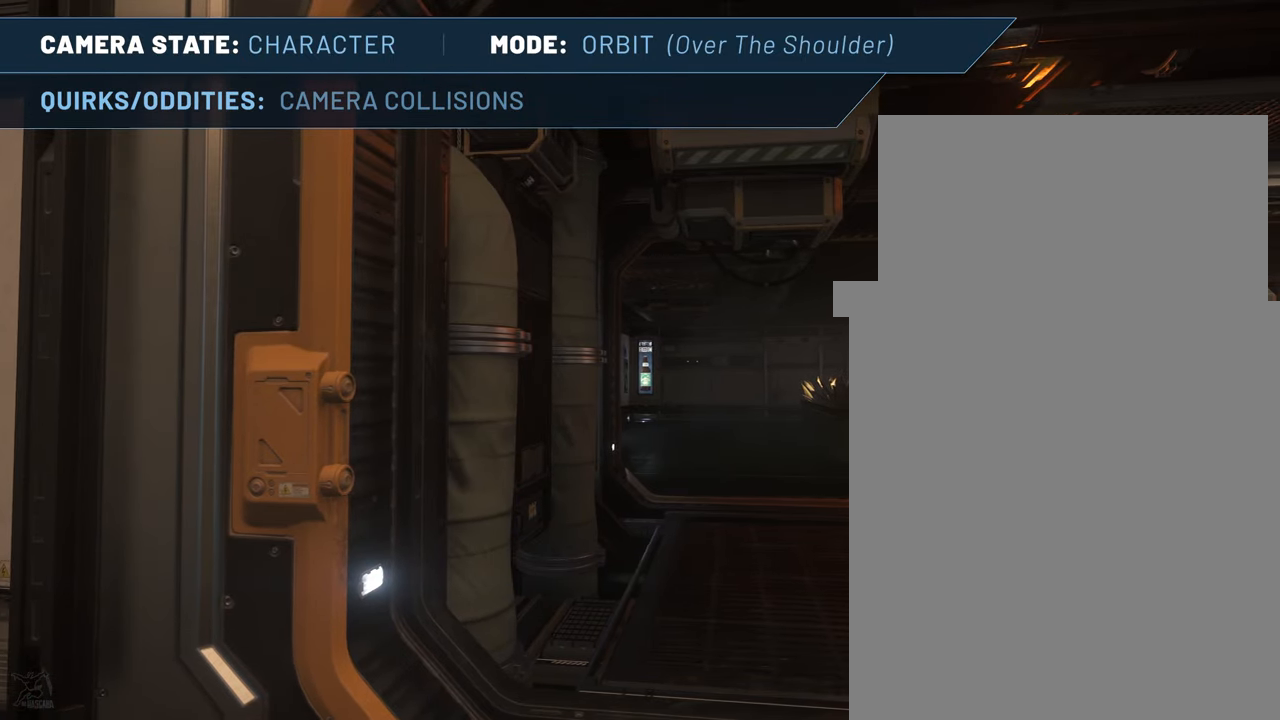
{"keys": ["z"], "mouse": [], "events": []}
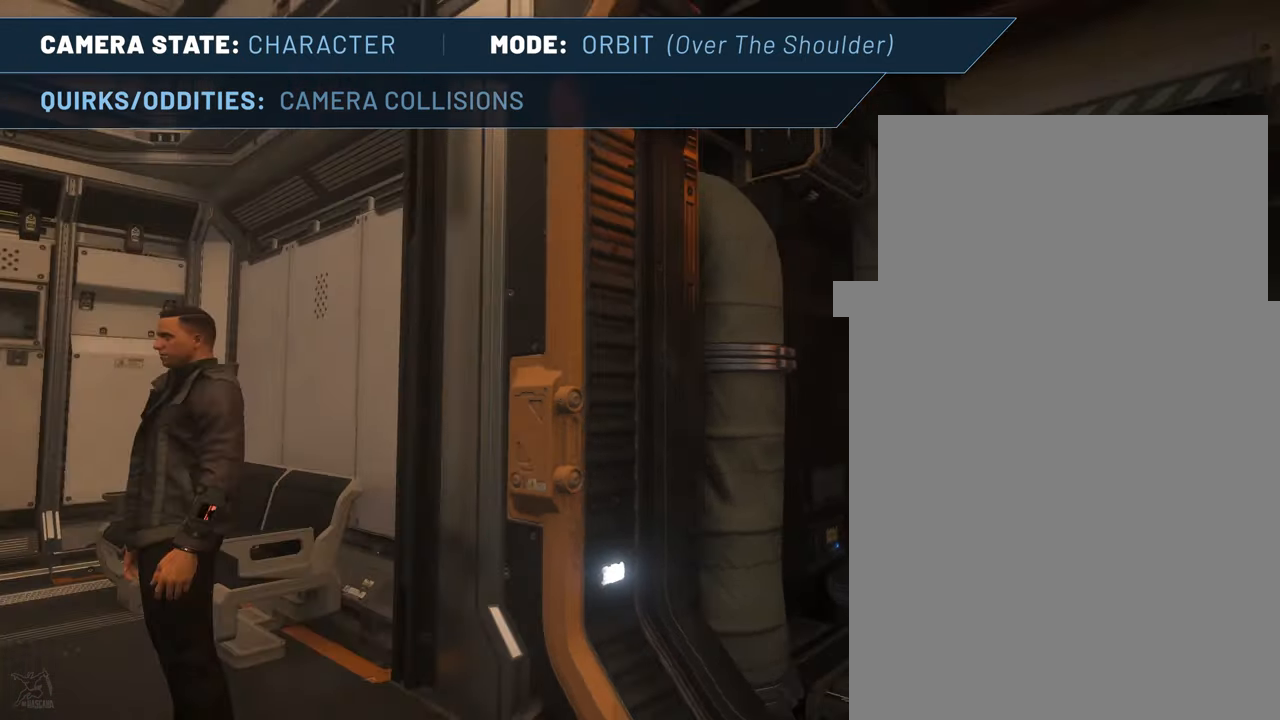
{"keys": ["z"], "mouse": [], "events": []}
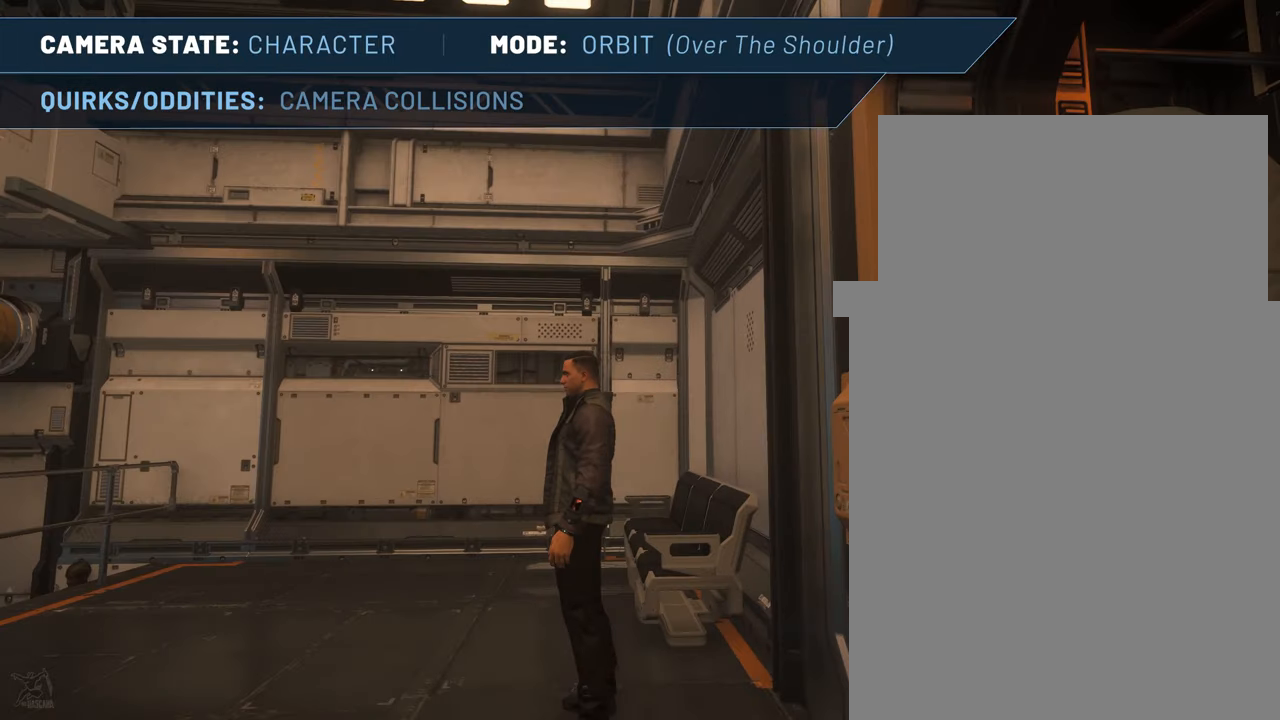
{"keys": ["z"], "mouse": [], "events": []}
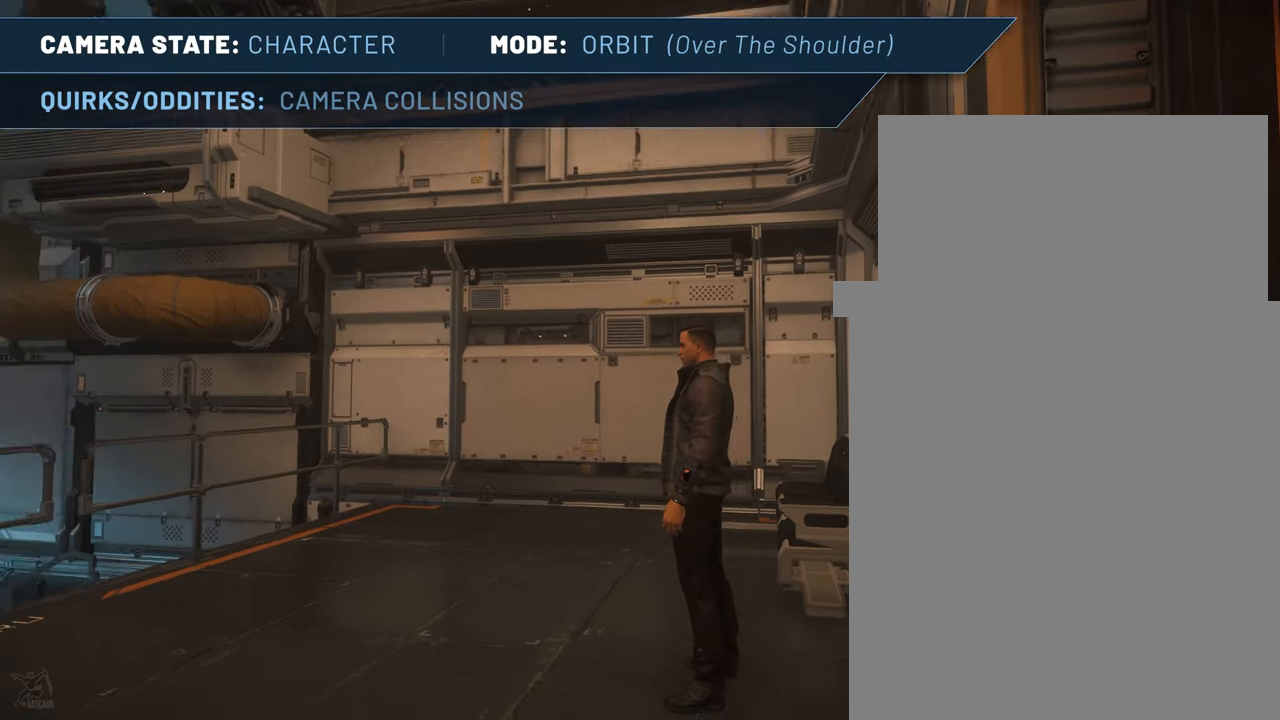
{"keys": ["z"], "mouse": [], "events": []}
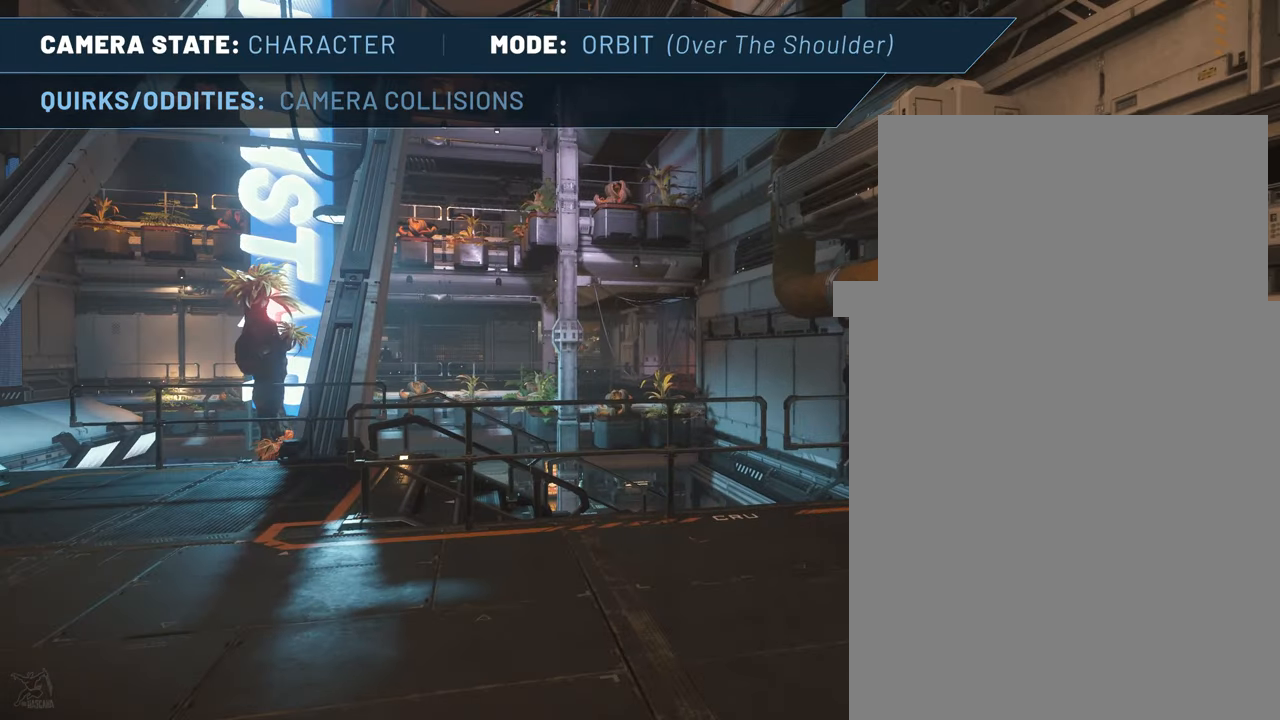
{"keys": ["z"], "mouse": [], "events": []}
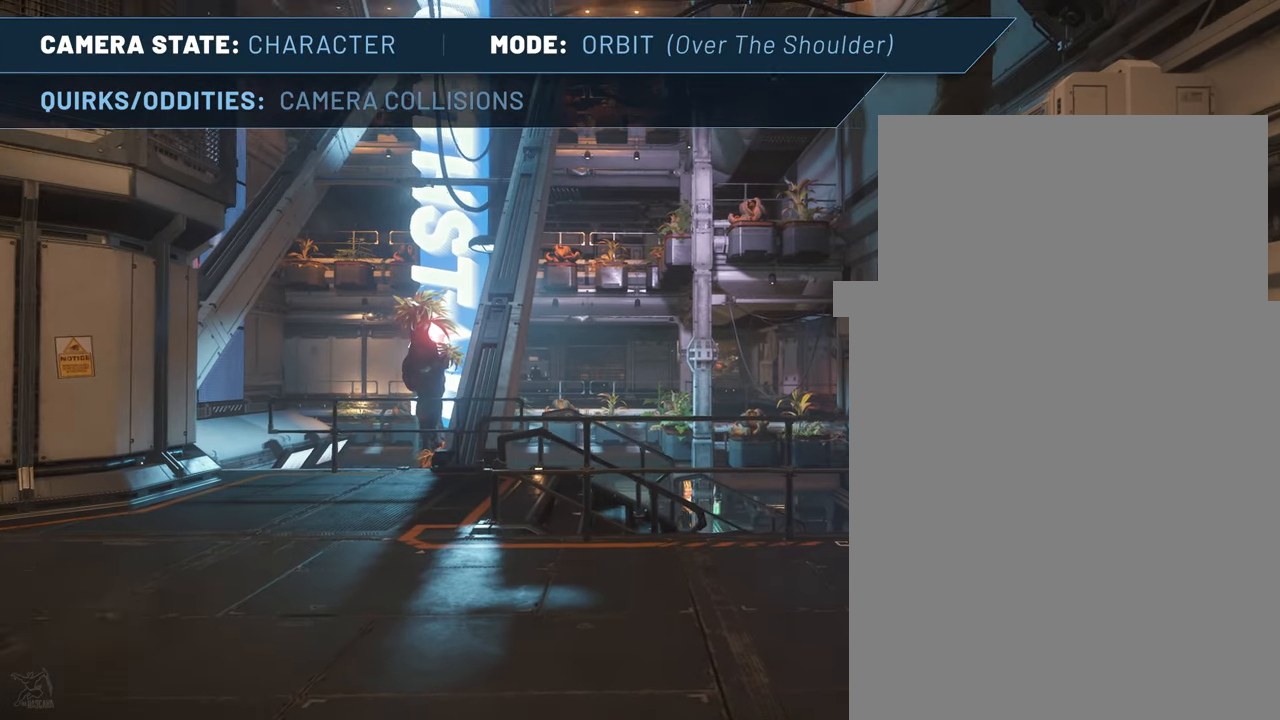
{"keys": ["f4"], "mouse": ["wheel_down"], "events": [[83, "z", "up"], [416, "f4", "down"], [500, "mouse_wheel_down", "down"]]}
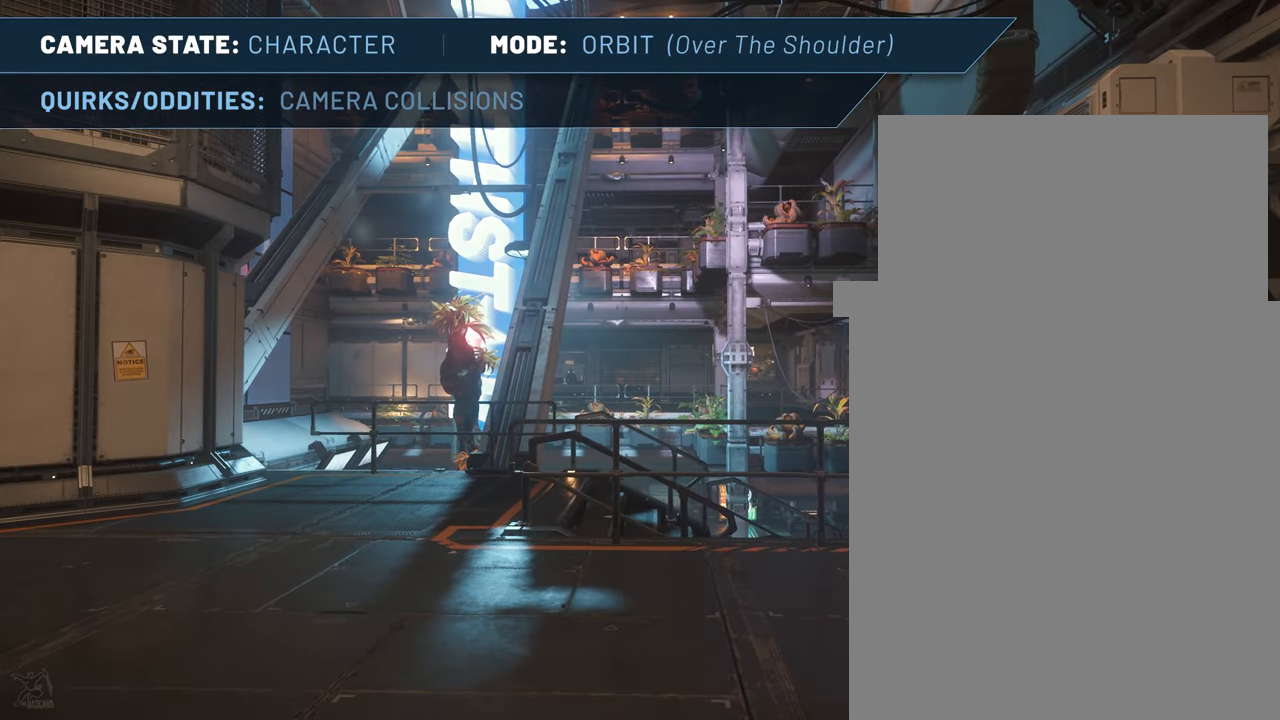
{"keys": ["f4"], "mouse": ["wheel_down"], "events": [[200, "mouse_wheel_down", "up"], [383, "mouse_wheel_down", "down"]]}
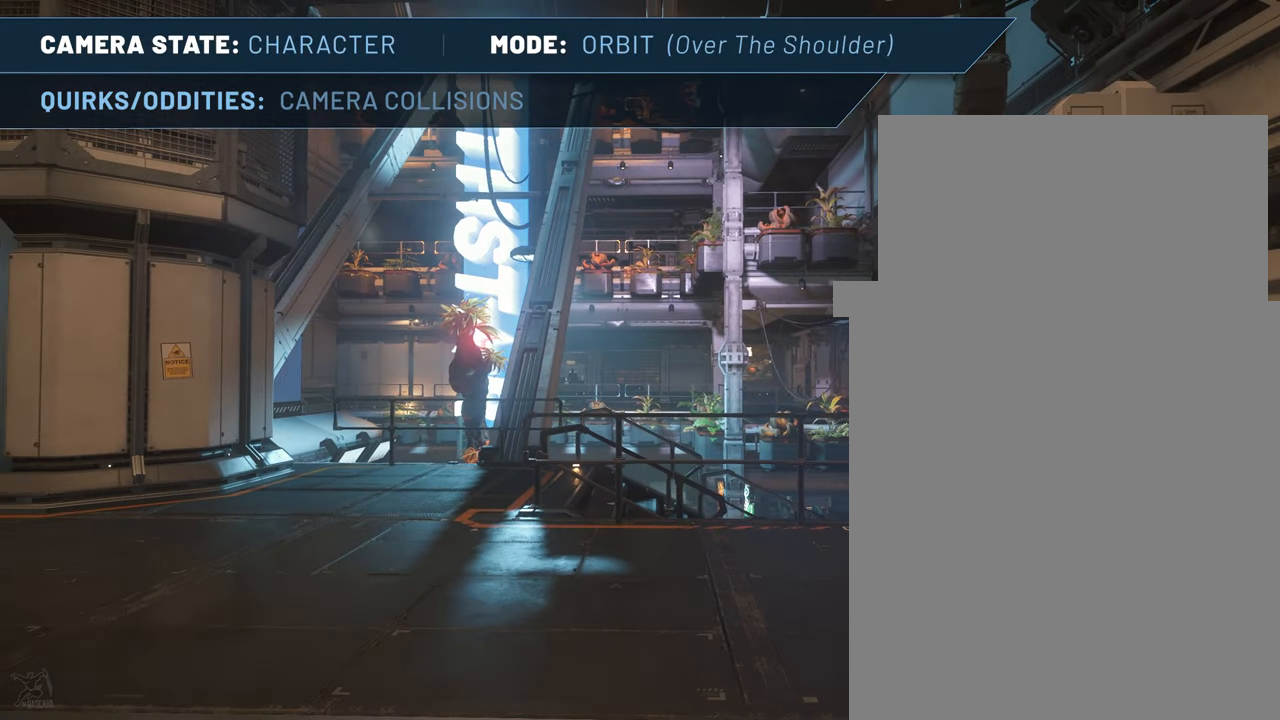
{"keys": ["f4"], "mouse": ["wheel_down"], "events": [[16, "mouse_wheel_down", "up"], [300, "mouse_wheel_down", "down"], [350, "mouse_wheel_down", "up"], [400, "mouse_wheel_down", "down"]]}
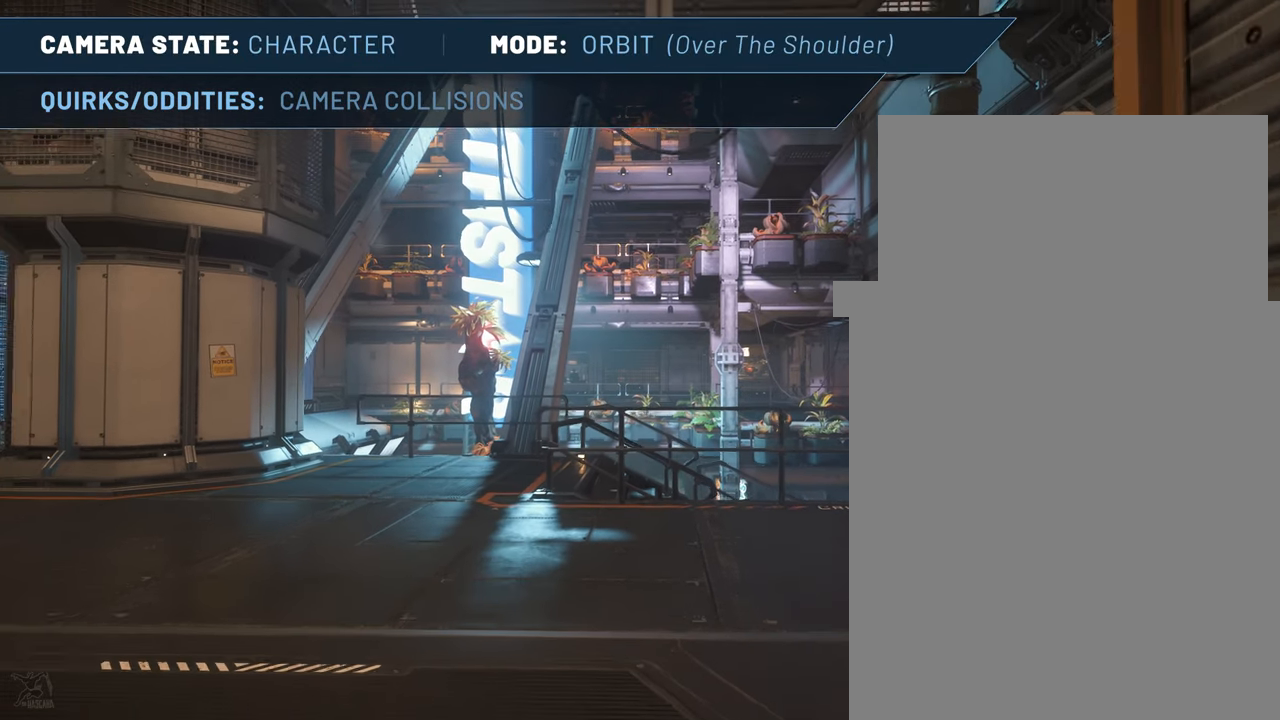
{"keys": ["f4"], "mouse": [], "events": [[83, "mouse_wheel_down", "up"], [316, "mouse_wheel_down", "down"], [416, "mouse_wheel_down", "up"]]}
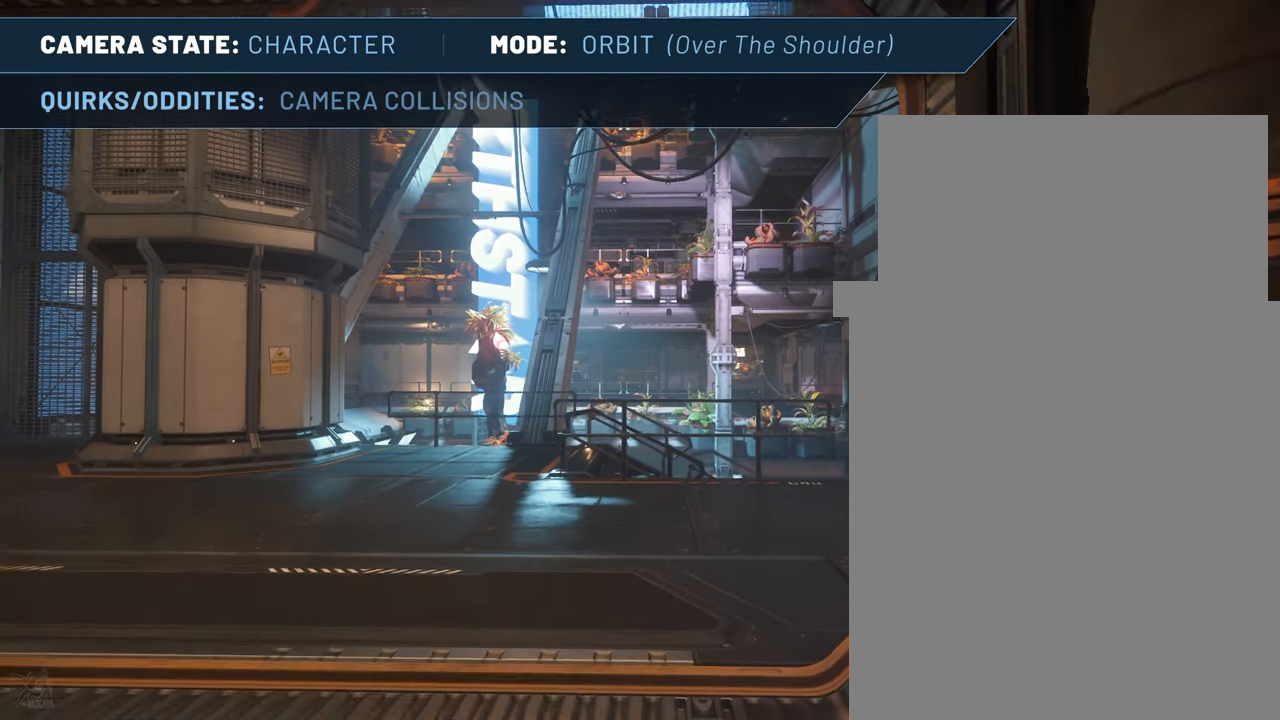
{"keys": ["f4"], "mouse": [], "events": [[233, "mouse_wheel_down", "down"], [383, "mouse_wheel_down", "up"]]}
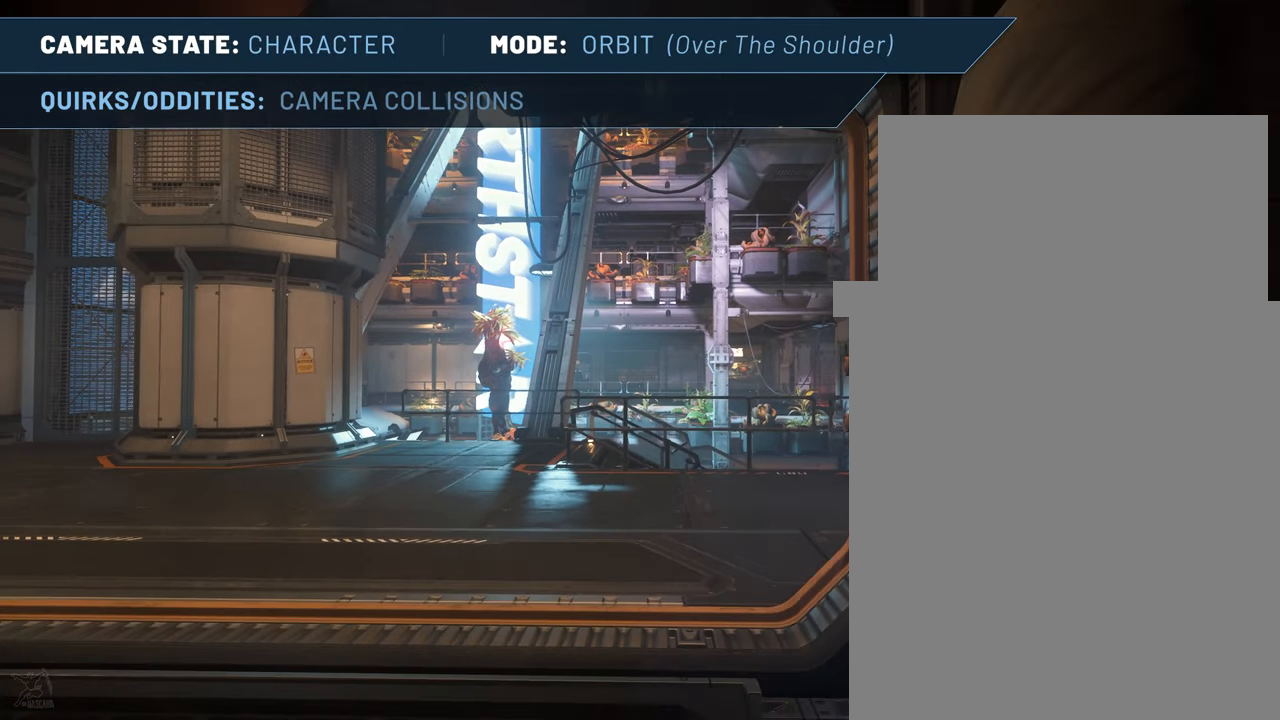
{"keys": ["f4"], "mouse": [], "events": [[216, "mouse_wheel_down", "down"], [300, "mouse_wheel_down", "up"]]}
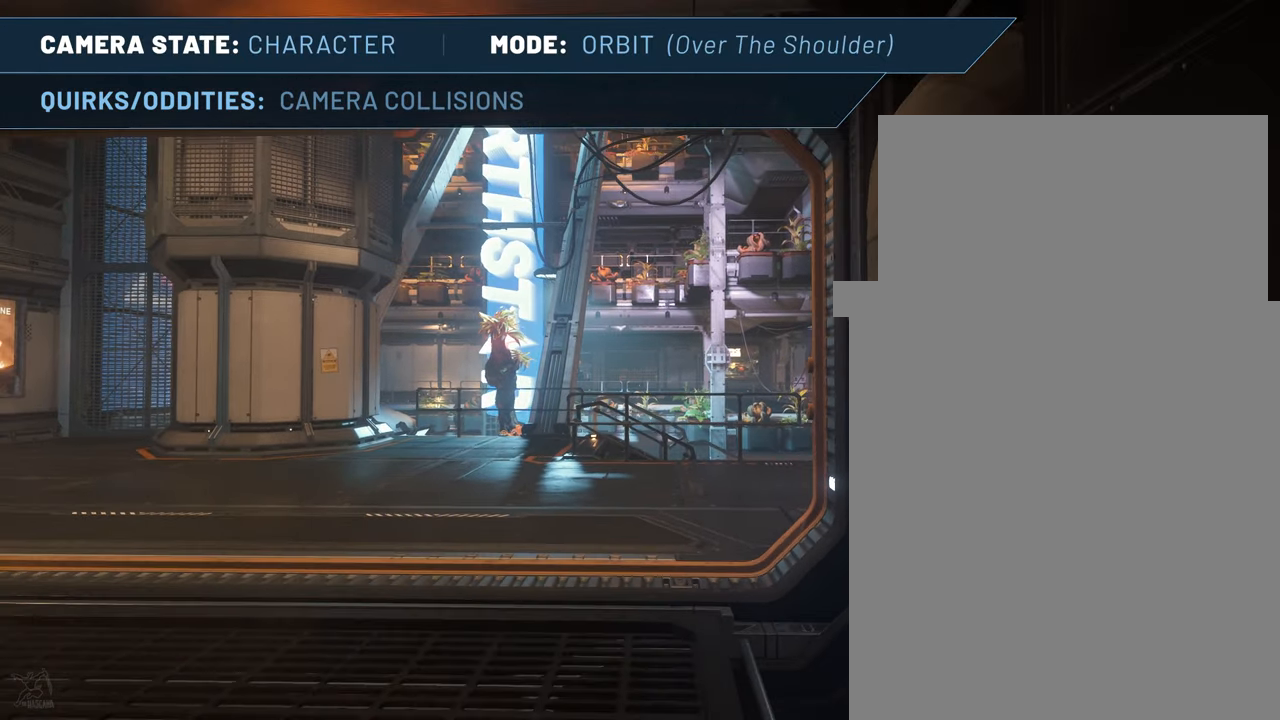
{"keys": ["f4"], "mouse": [], "events": [[317, "mouse_wheel_down", "down"], [417, "mouse_wheel_down", "up"]]}
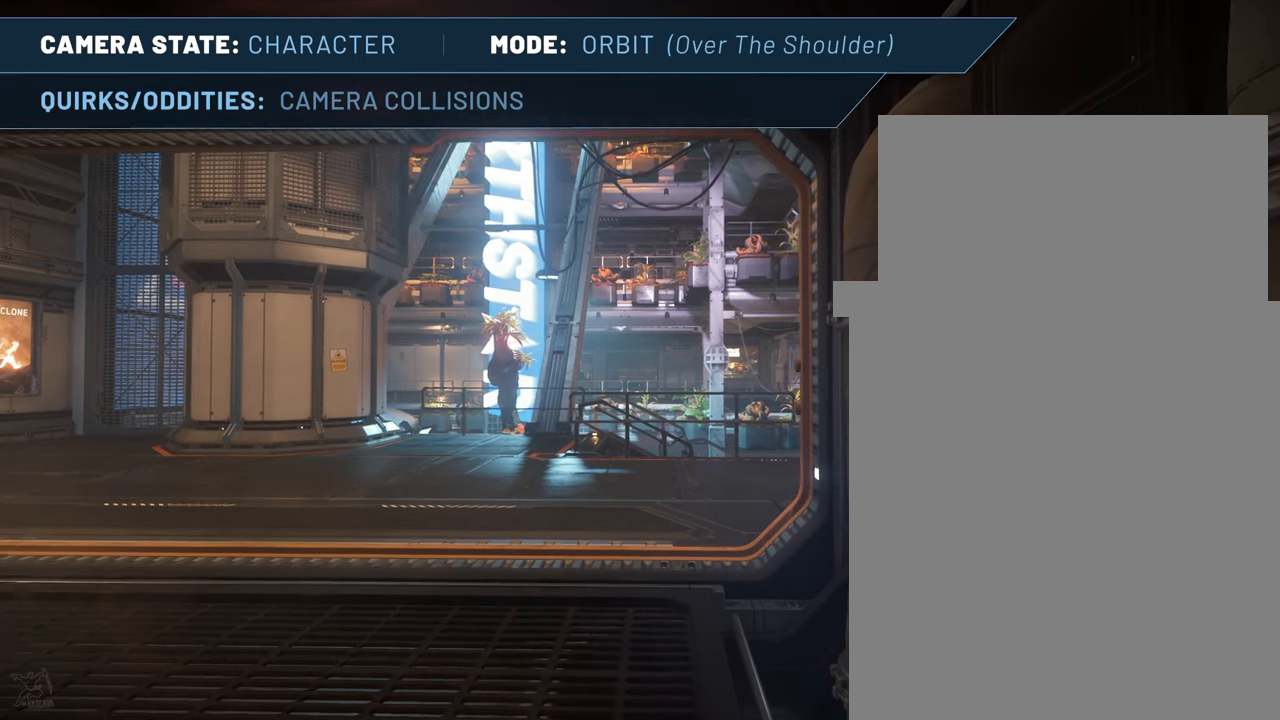
{"keys": ["f4"], "mouse": [], "events": []}
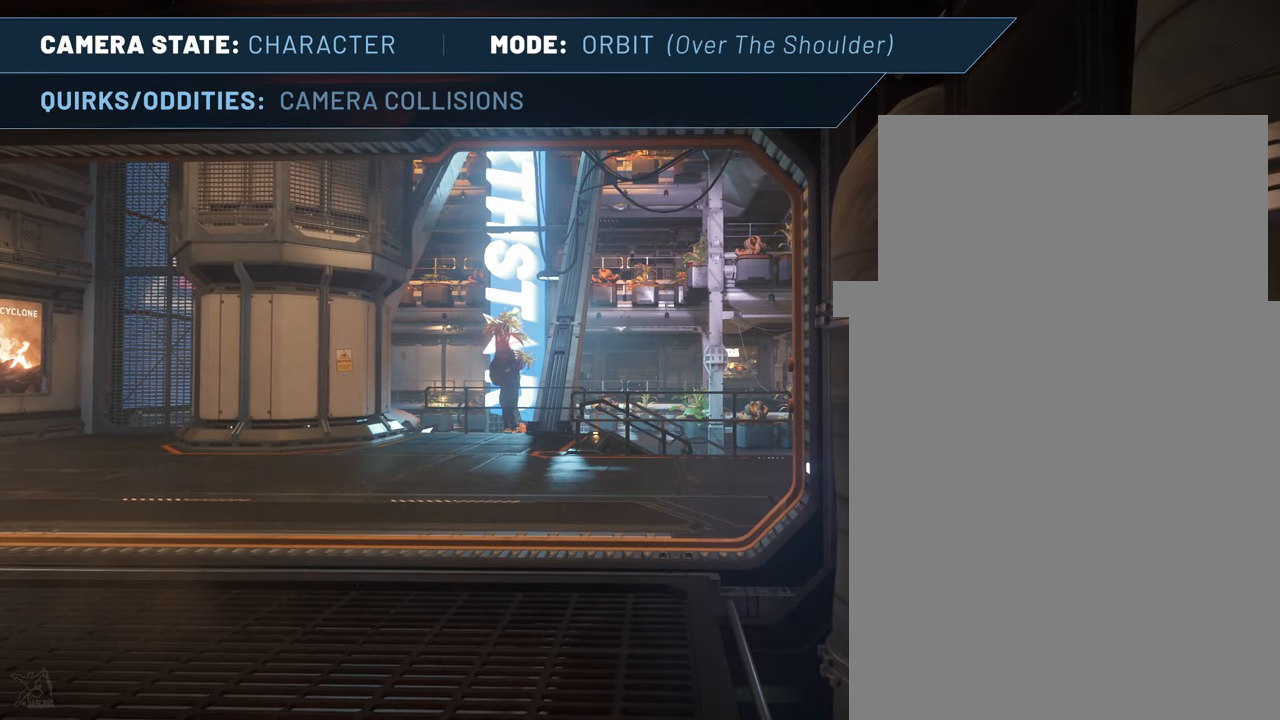
{"keys": [], "mouse": [], "events": [[67, "f4", "up"]]}
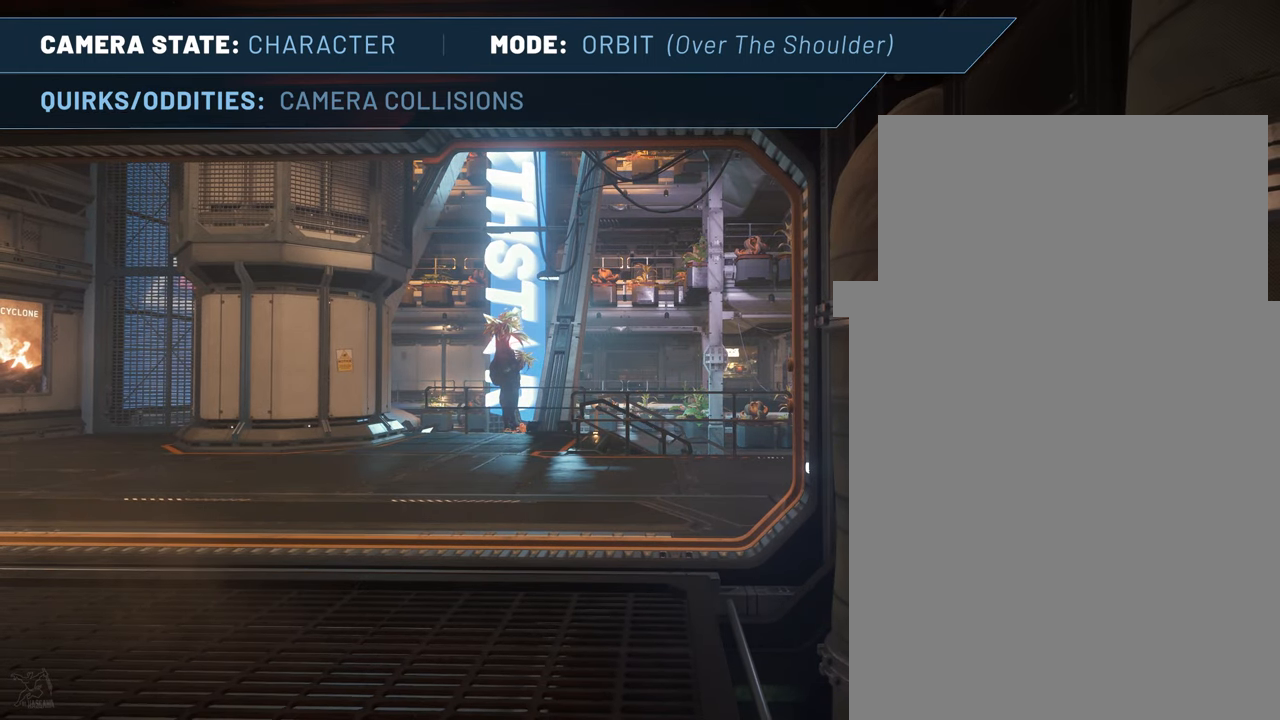
{"keys": ["z"], "mouse": [], "events": [[133, "z", "down"]]}
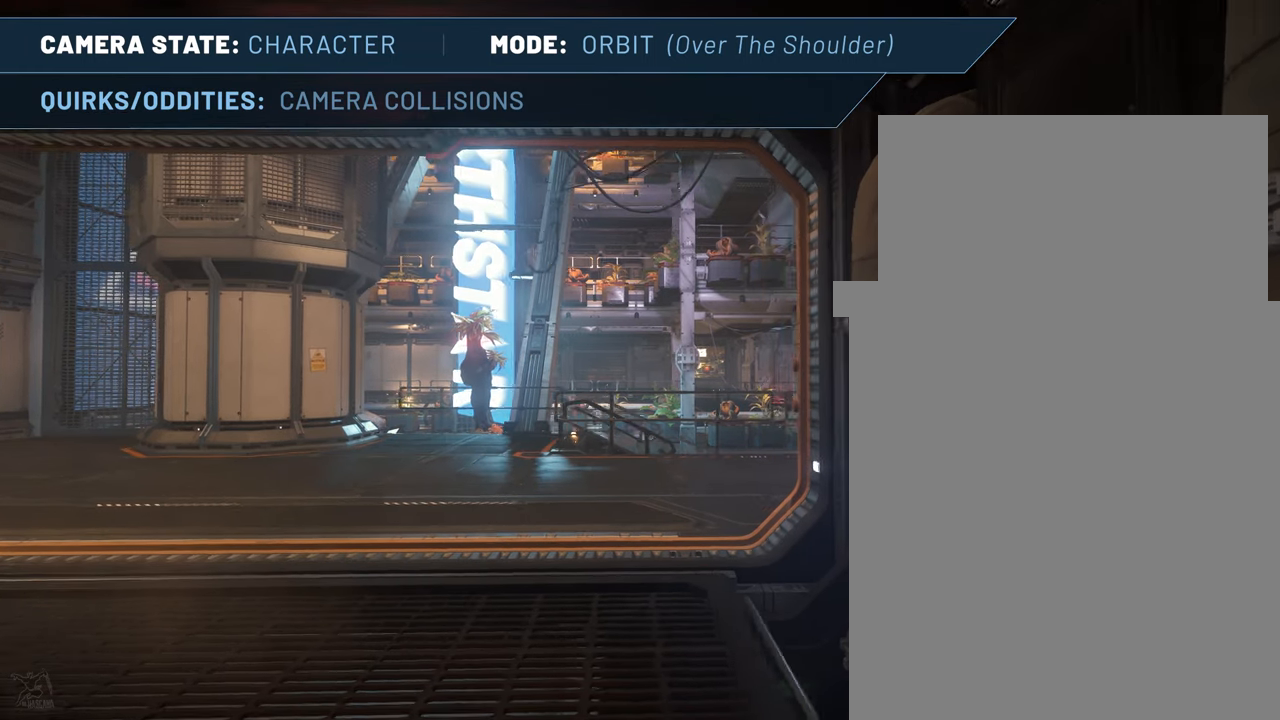
{"keys": ["z"], "mouse": [], "events": []}
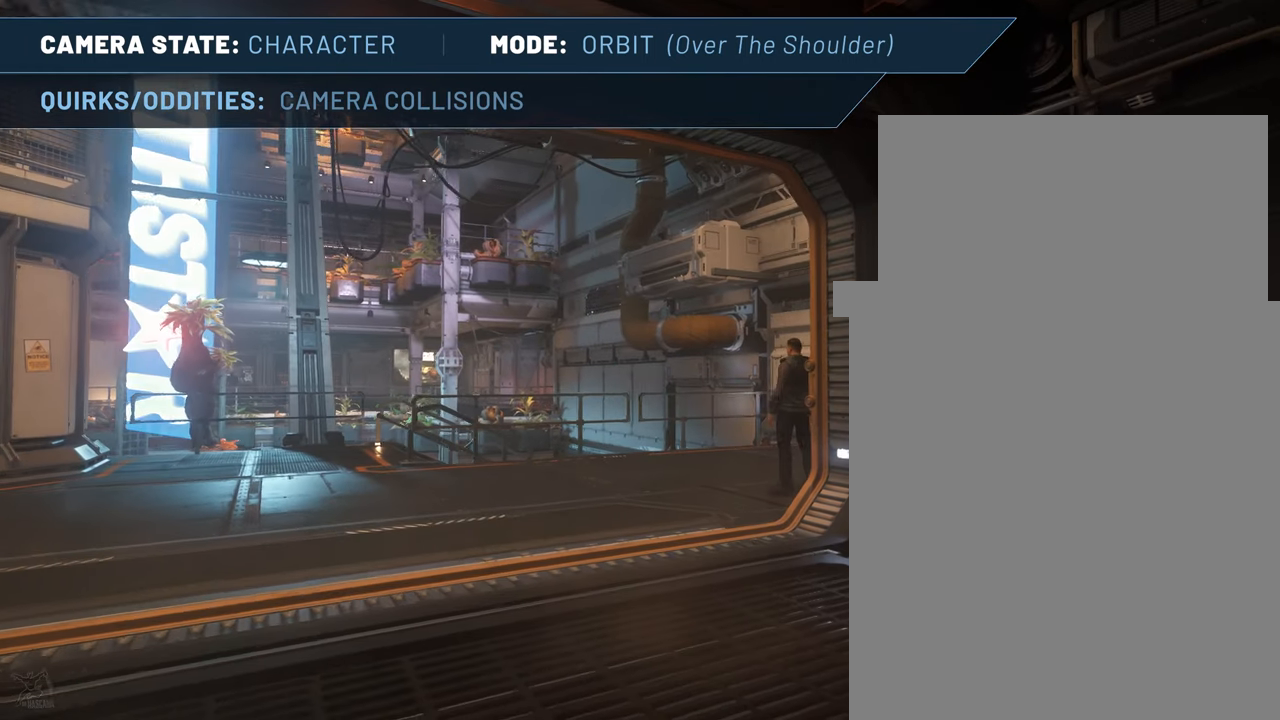
{"keys": ["z"], "mouse": [], "events": []}
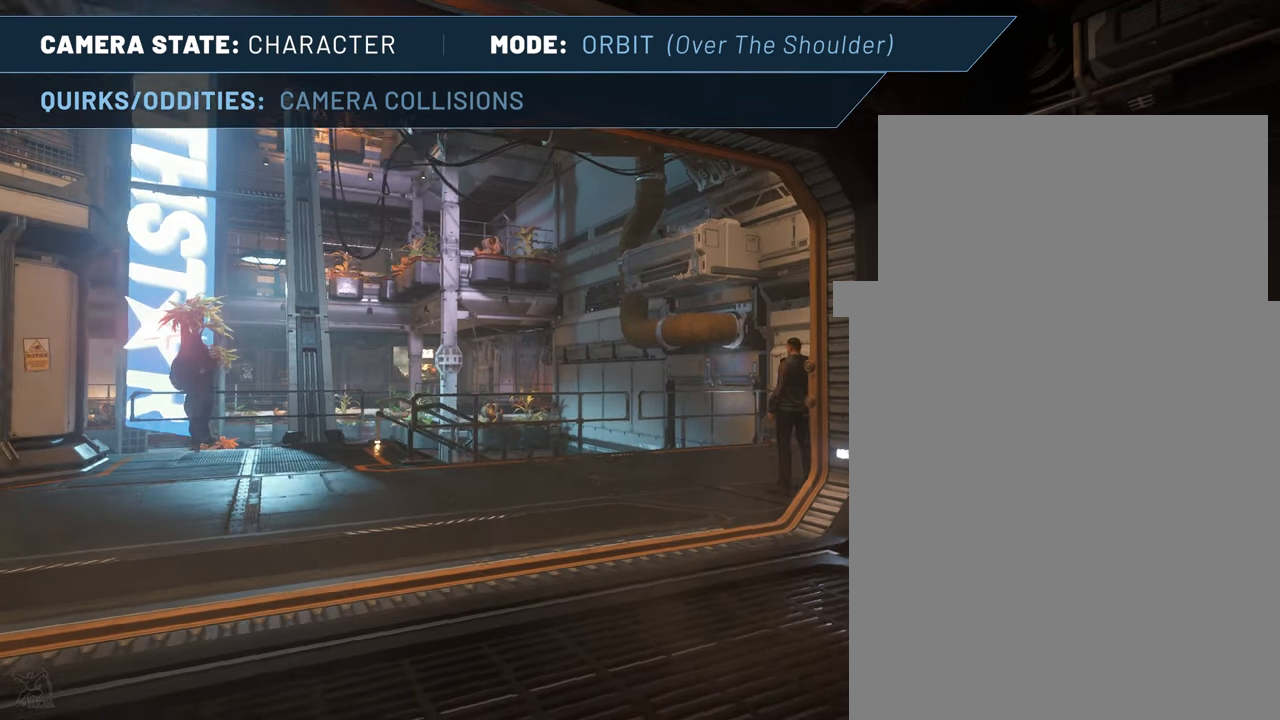
{"keys": [], "mouse": [], "events": [[450, "z", "up"]]}